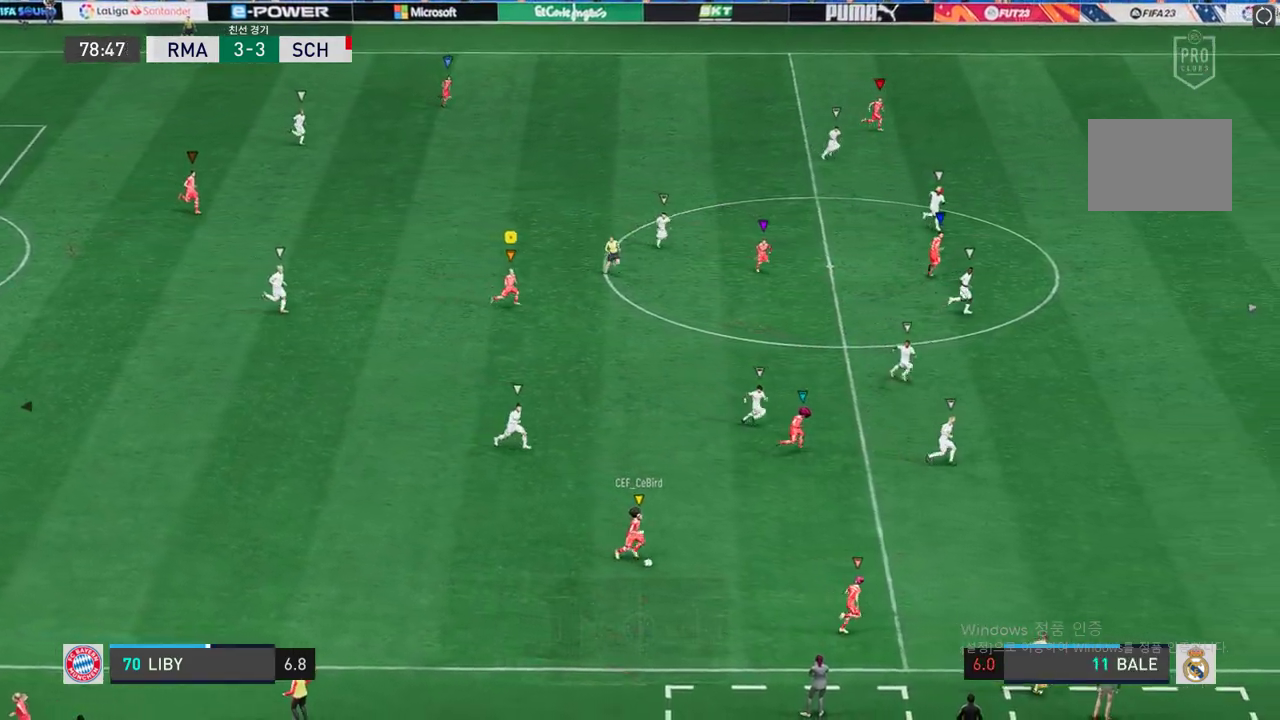
Gameplay with a controller (Xbox layout); each line is a JSON object with the inputs held at the frame after it. "events" lists button and stick changes between this image and that frame as [ms after this image, input, new state], when the widget could be followed in between. Not read: L3 R3.
{"buttons": ["R2"], "left_stick": "right", "right_stick": "center", "events": []}
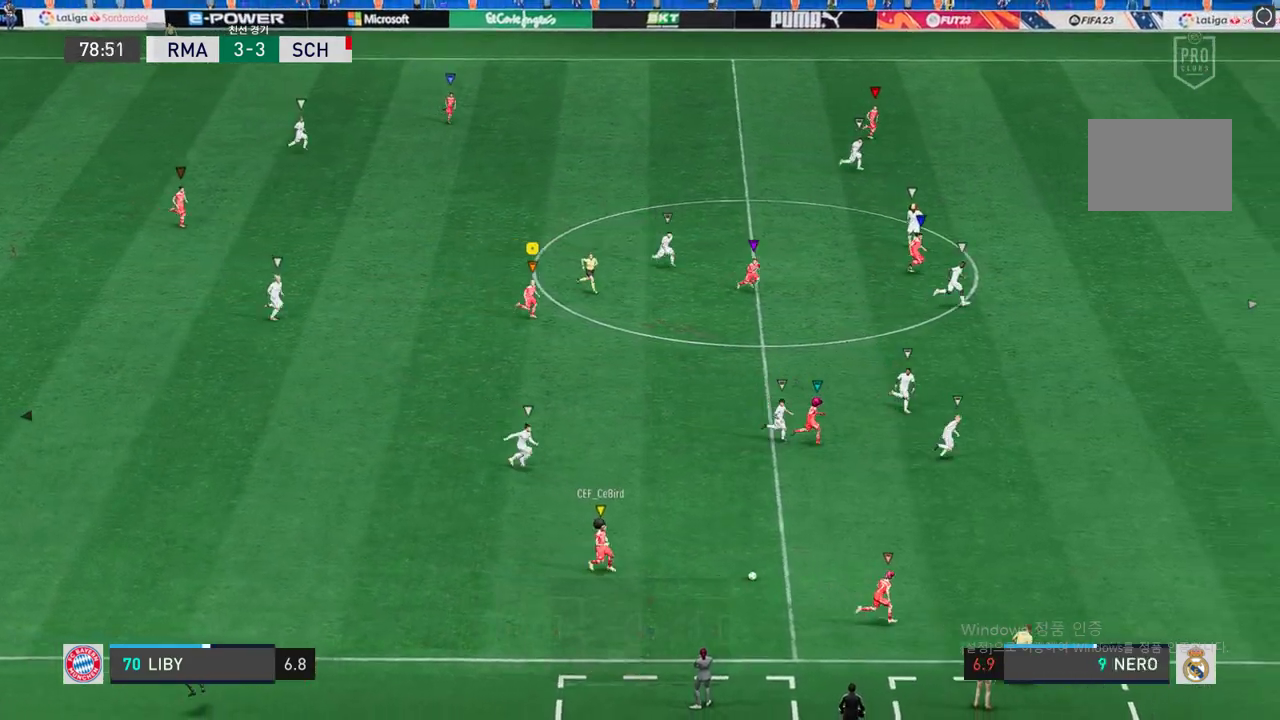
{"buttons": ["R2"], "left_stick": "right", "right_stick": "center", "events": [[202, "left_stick", "center"], [353, "left_stick", "right"], [437, "R2", "up"], [504, "R2", "down"]]}
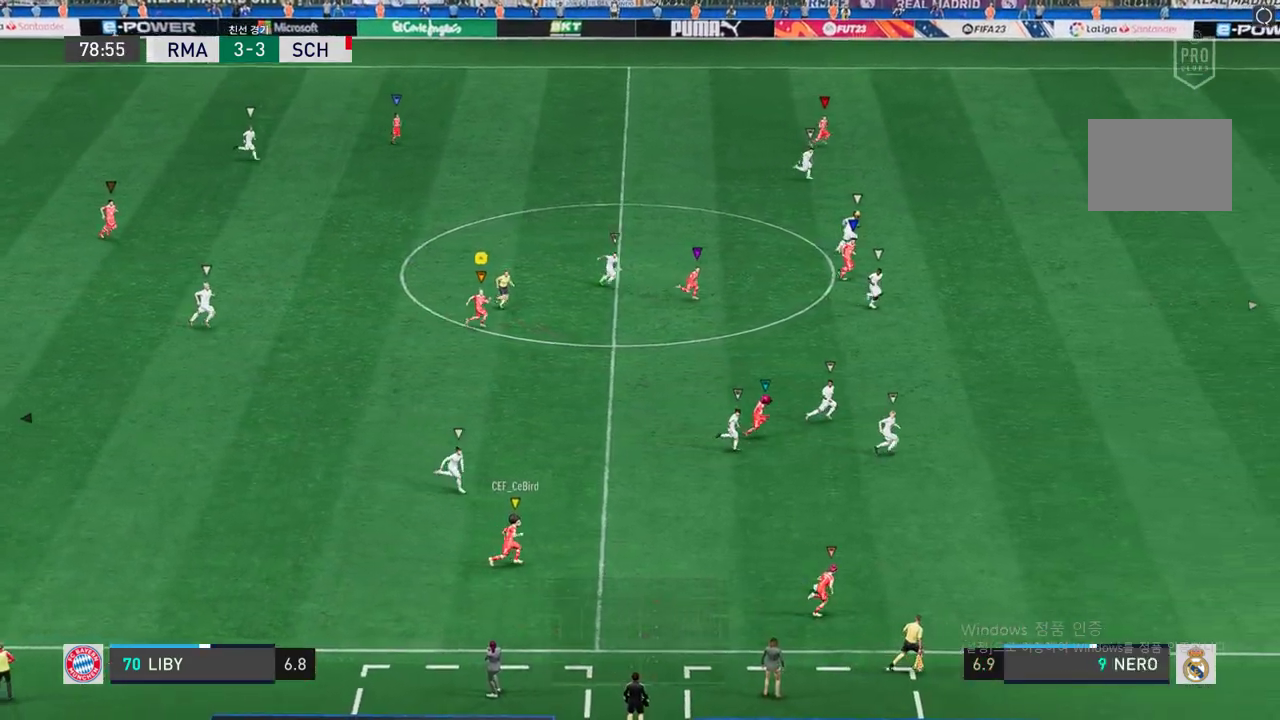
{"buttons": ["R2"], "left_stick": "right", "right_stick": "center", "events": []}
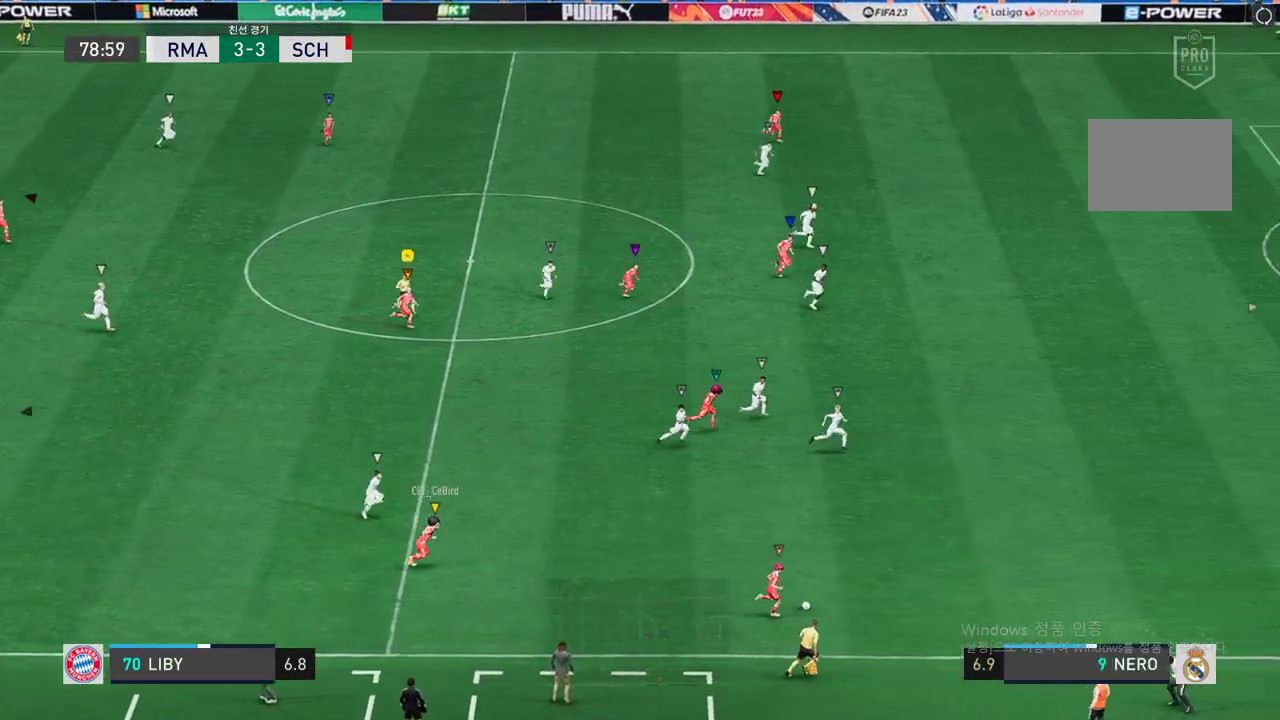
{"buttons": ["R2"], "left_stick": "right", "right_stick": "center", "events": []}
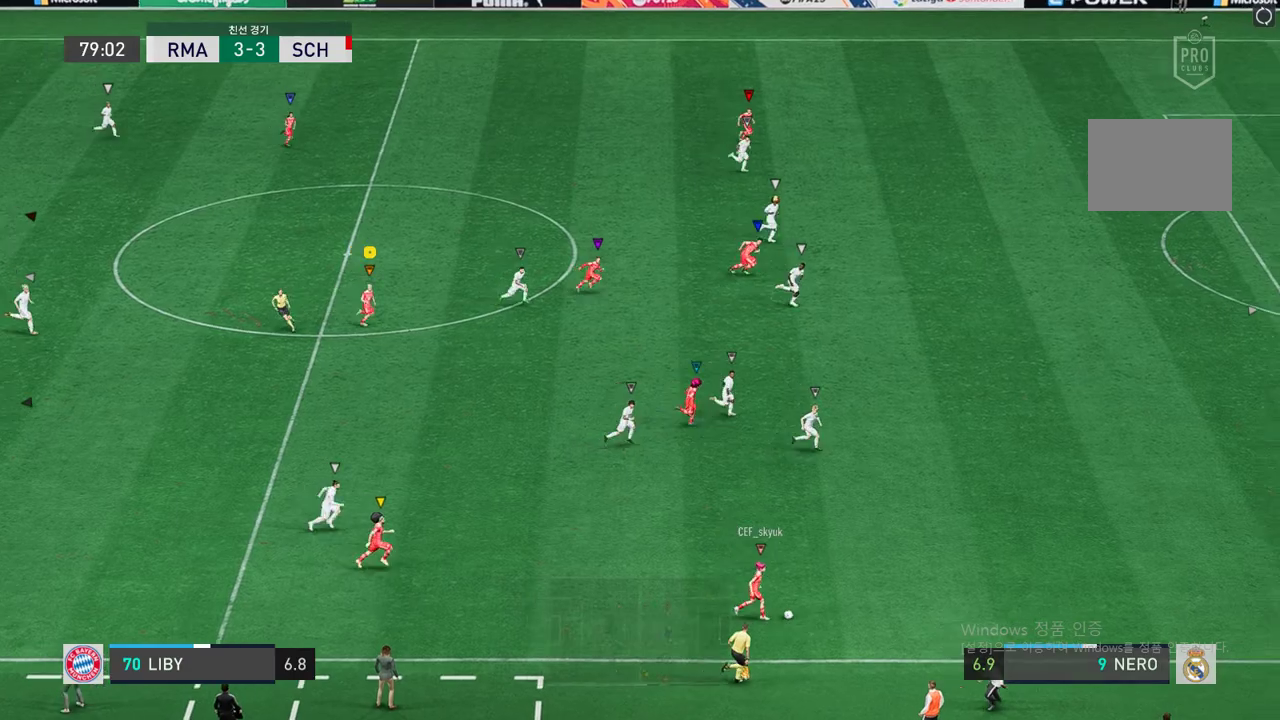
{"buttons": ["R2"], "left_stick": "right", "right_stick": "center", "events": []}
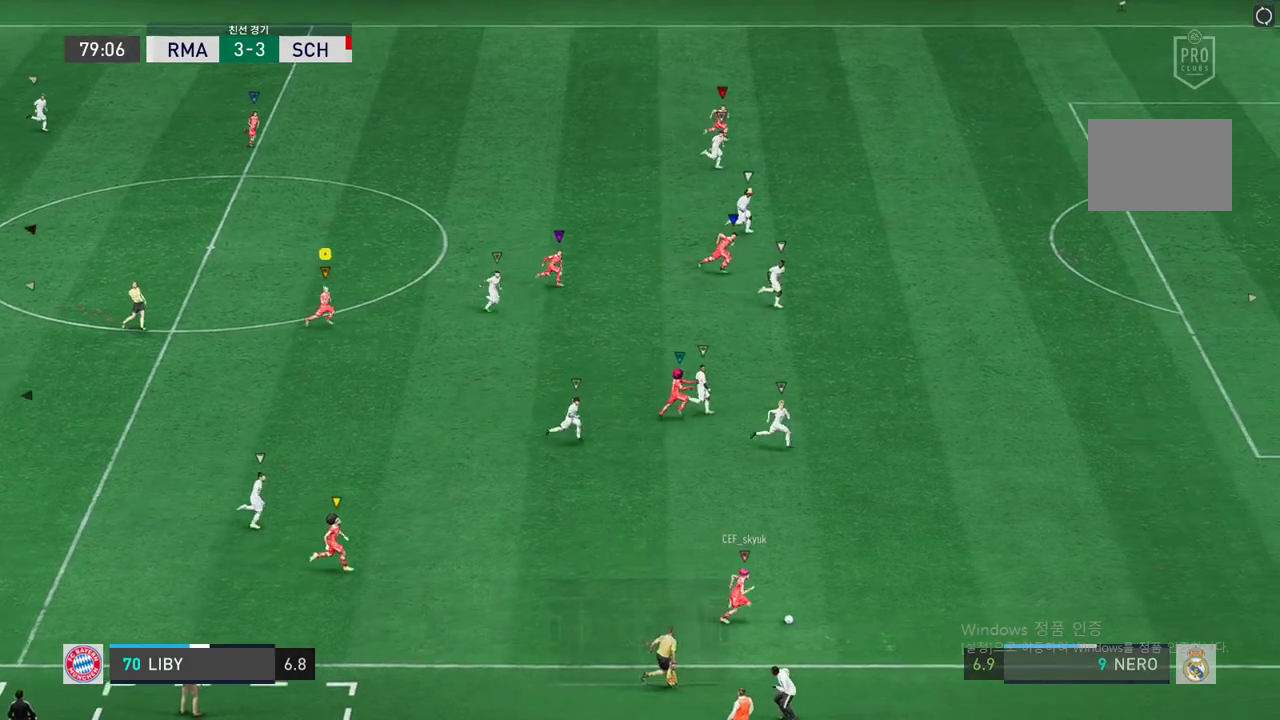
{"buttons": ["R2"], "left_stick": "right", "right_stick": "center", "events": []}
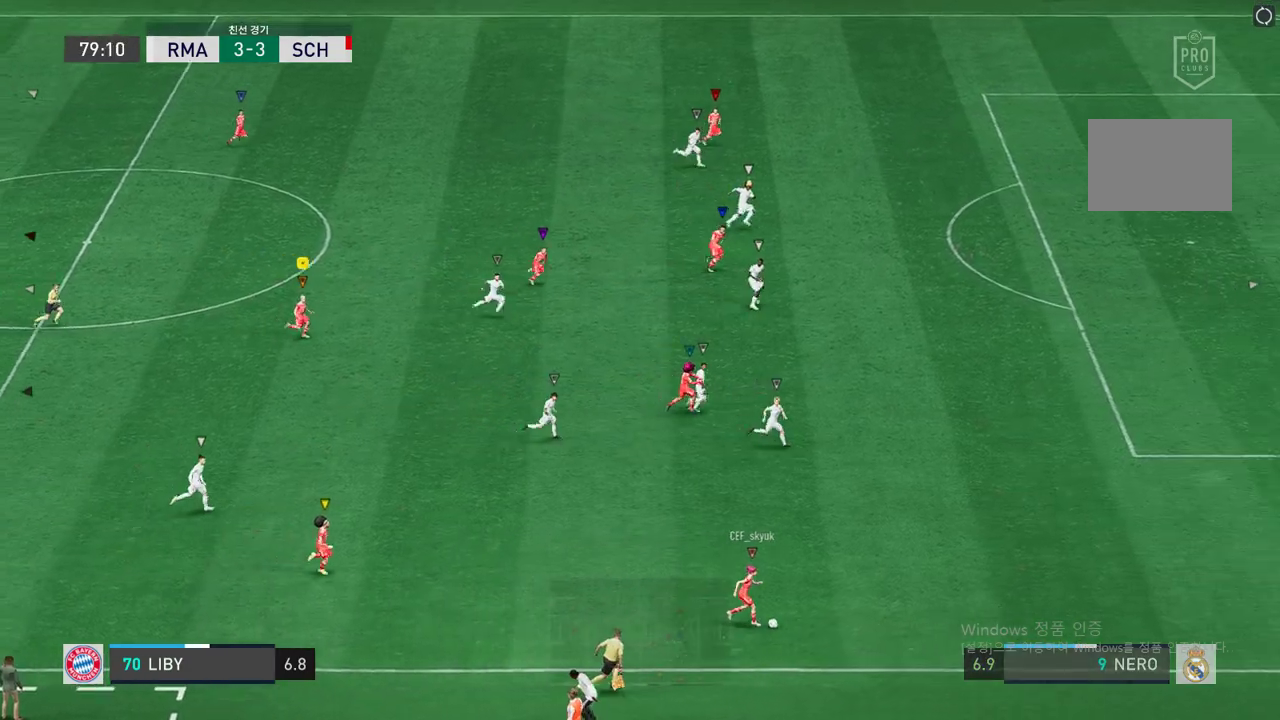
{"buttons": ["R2"], "left_stick": "right", "right_stick": "center", "events": []}
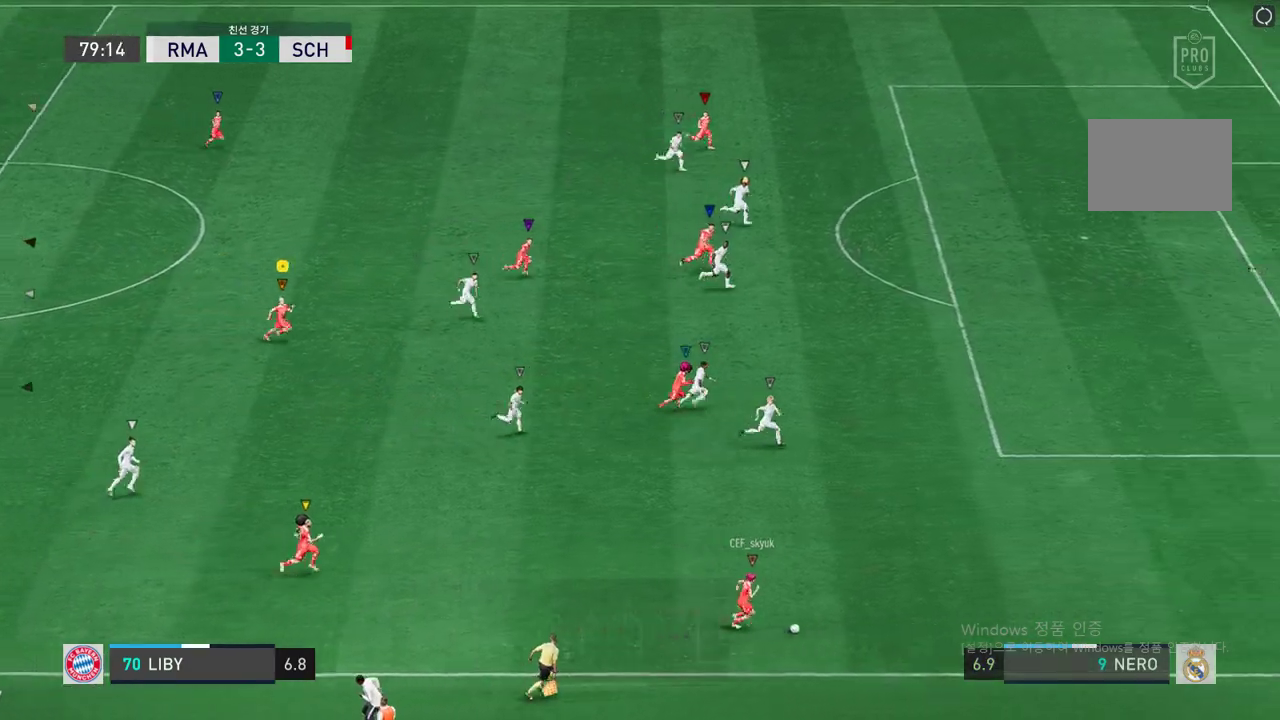
{"buttons": ["R2"], "left_stick": "right", "right_stick": "center", "events": []}
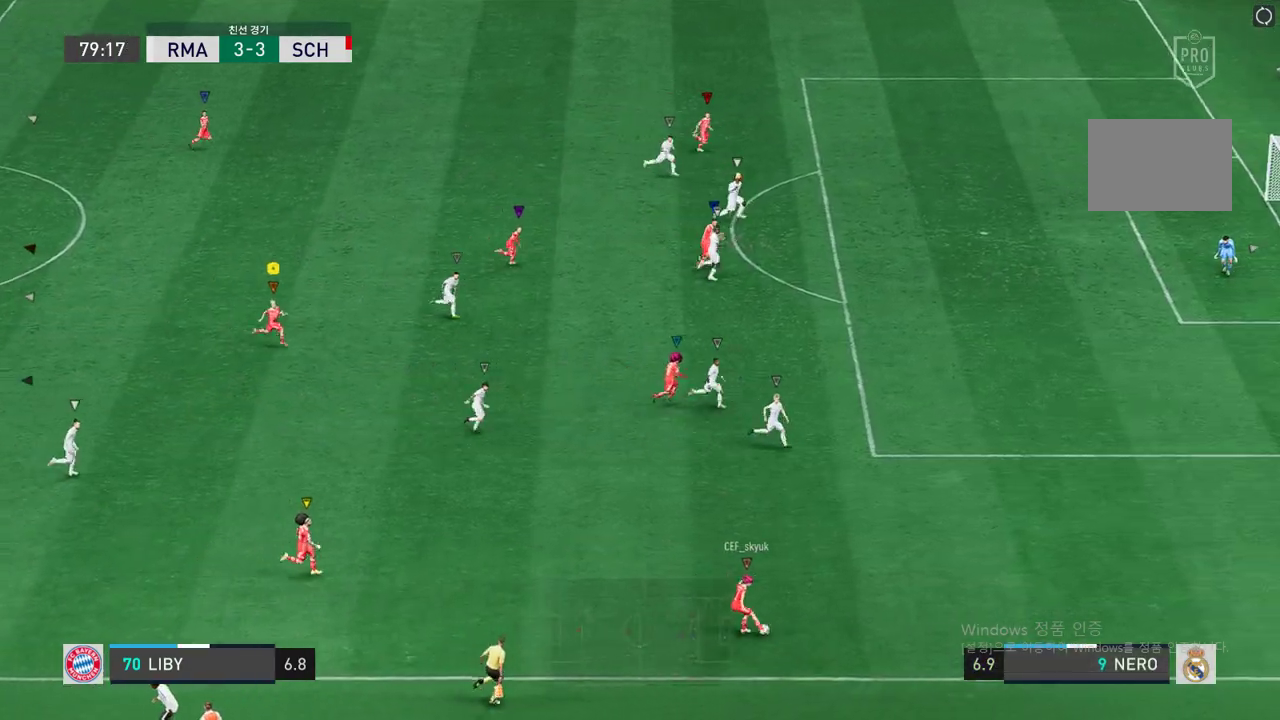
{"buttons": ["R2"], "left_stick": "right", "right_stick": "center", "events": [[17, "left_stick", "center"], [168, "left_stick", "right"]]}
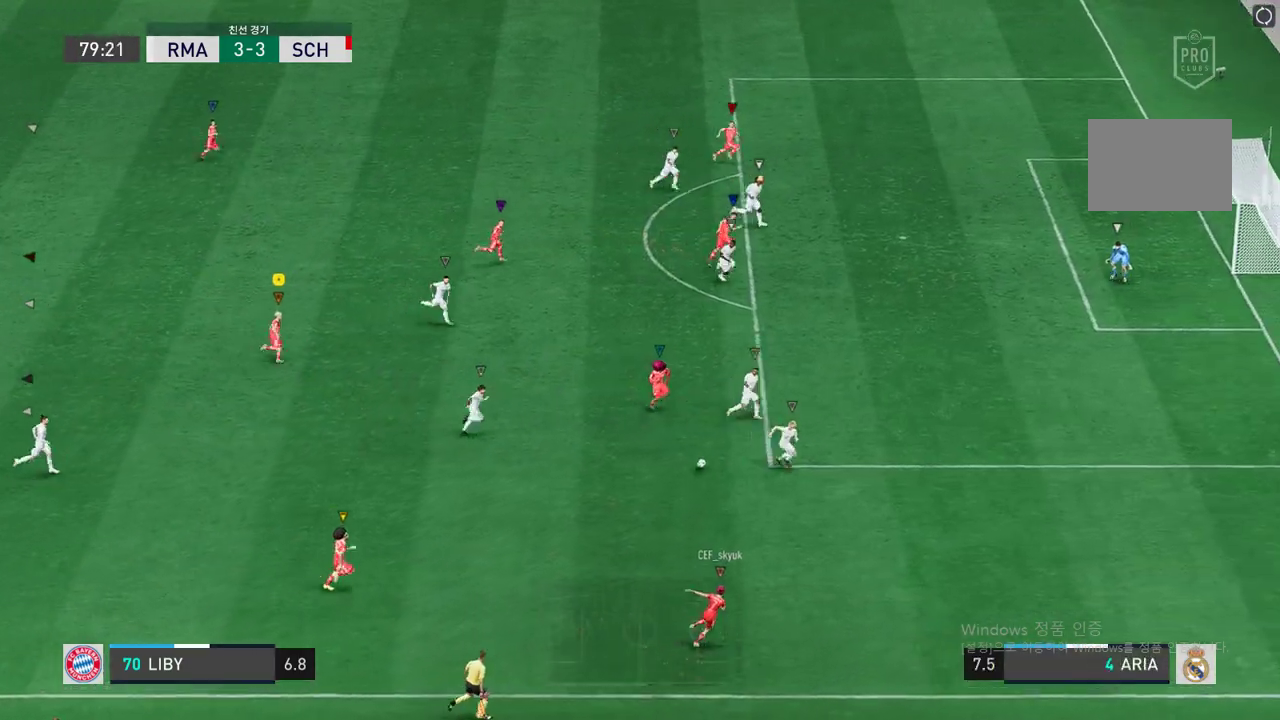
{"buttons": [], "left_stick": "up-right", "right_stick": "center"}
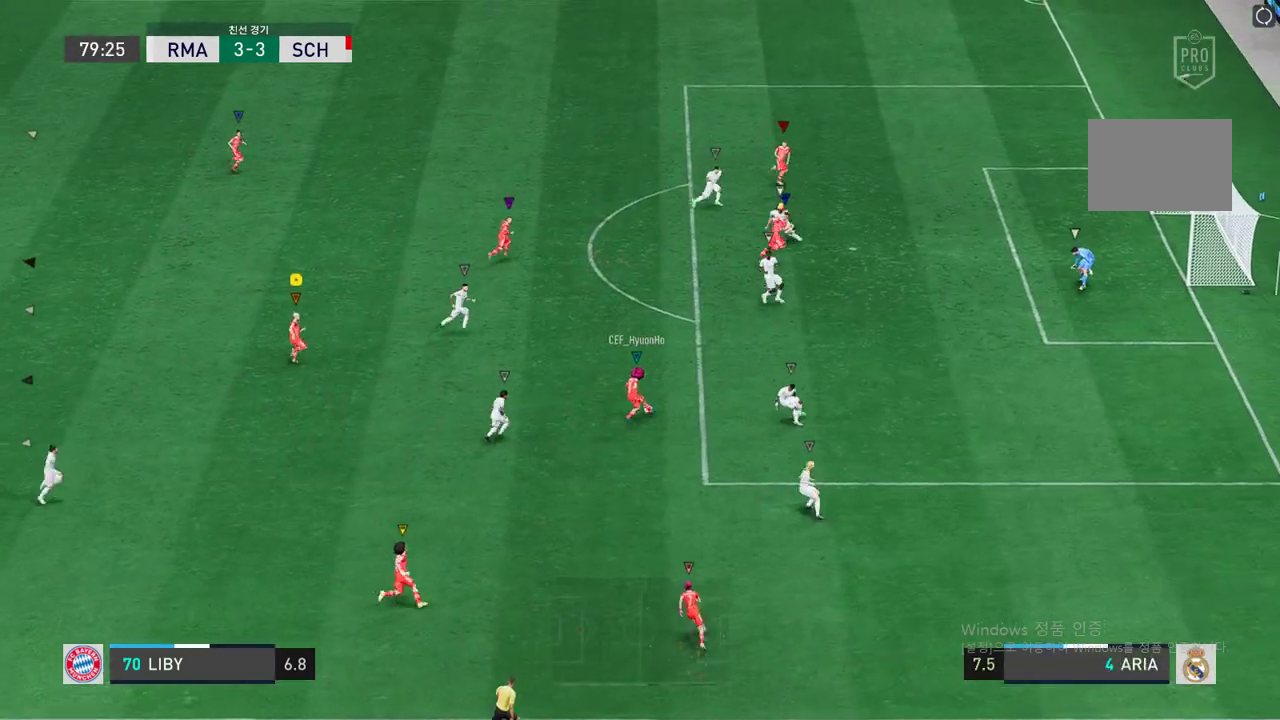
{"buttons": [], "left_stick": "up-right", "right_stick": "center", "events": []}
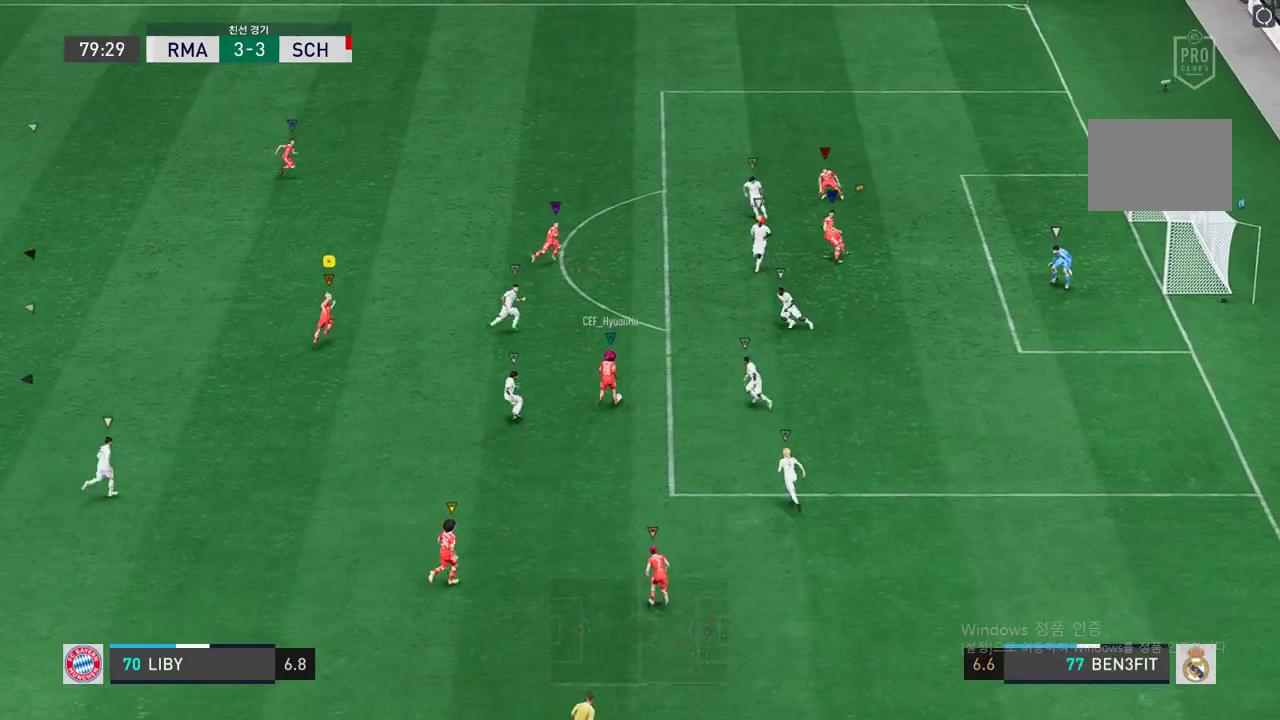
{"buttons": [], "left_stick": "center", "right_stick": "center", "events": [[285, "left_stick", "center"]]}
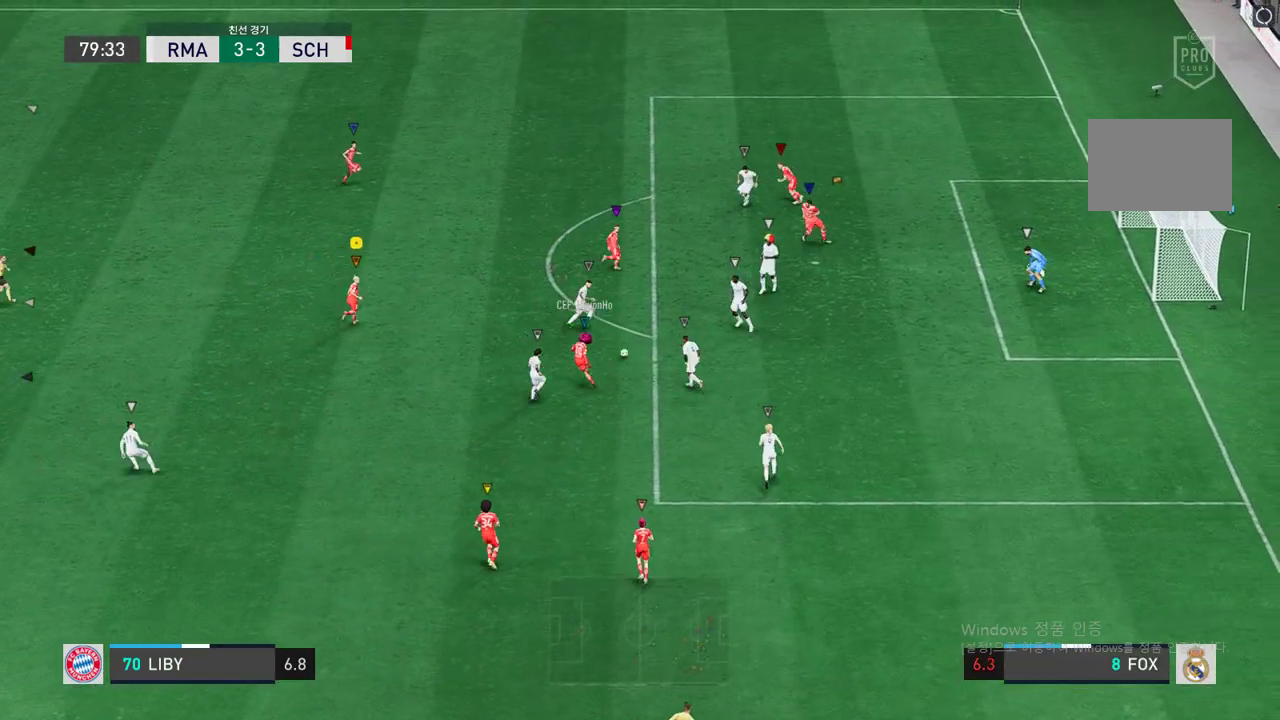
{"buttons": [], "left_stick": "up", "right_stick": "center", "events": [[336, "left_stick", "up"]]}
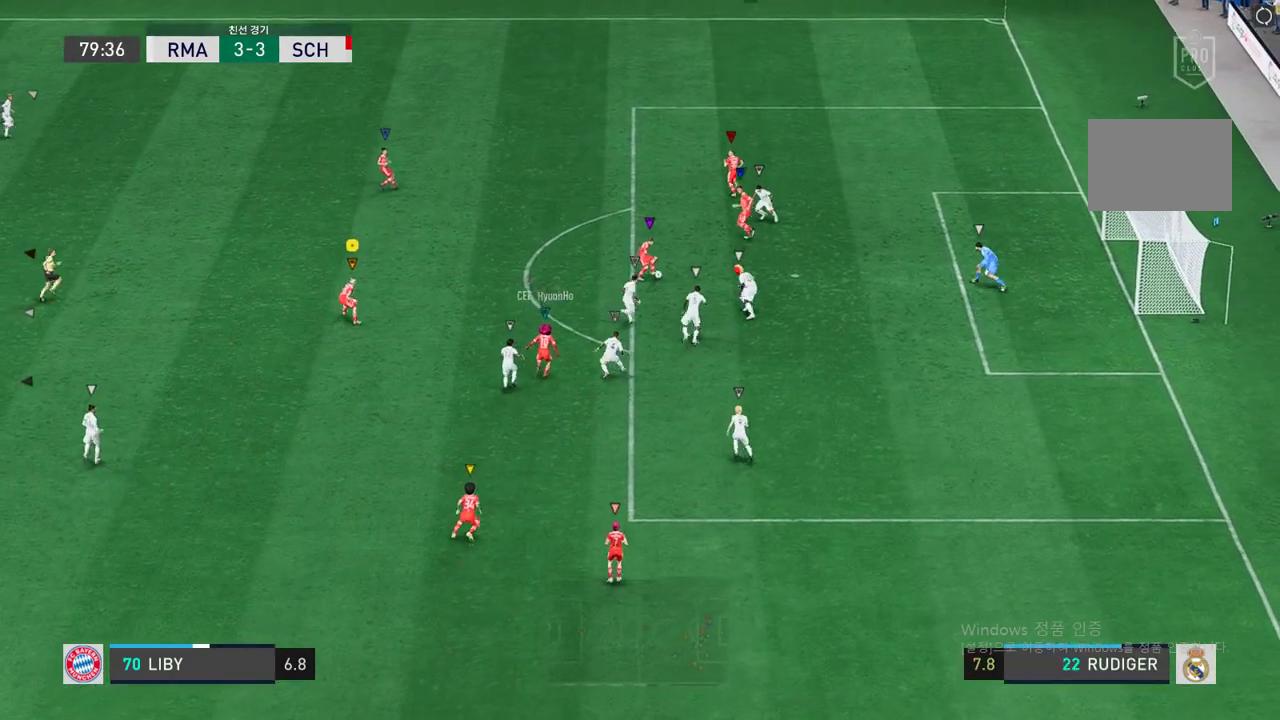
{"buttons": [], "left_stick": "up", "right_stick": "center", "events": []}
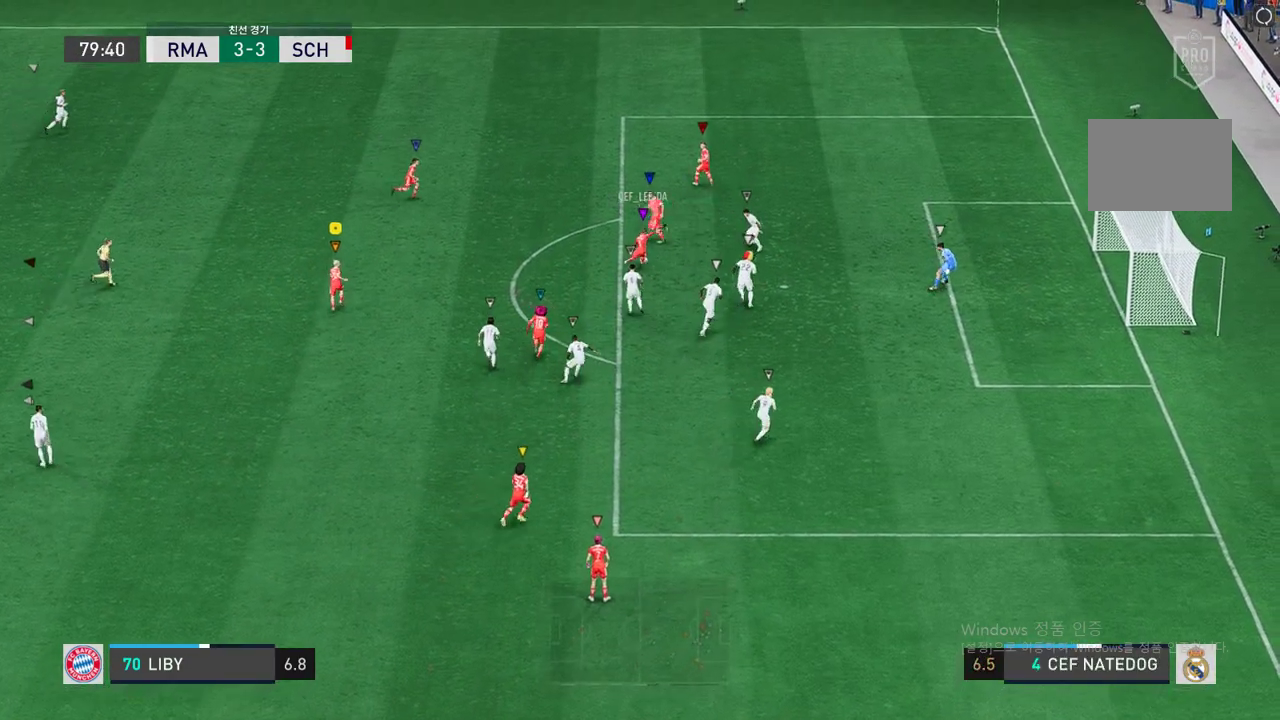
{"buttons": [], "left_stick": "center", "right_stick": "center", "events": [[50, "left_stick", "center"]]}
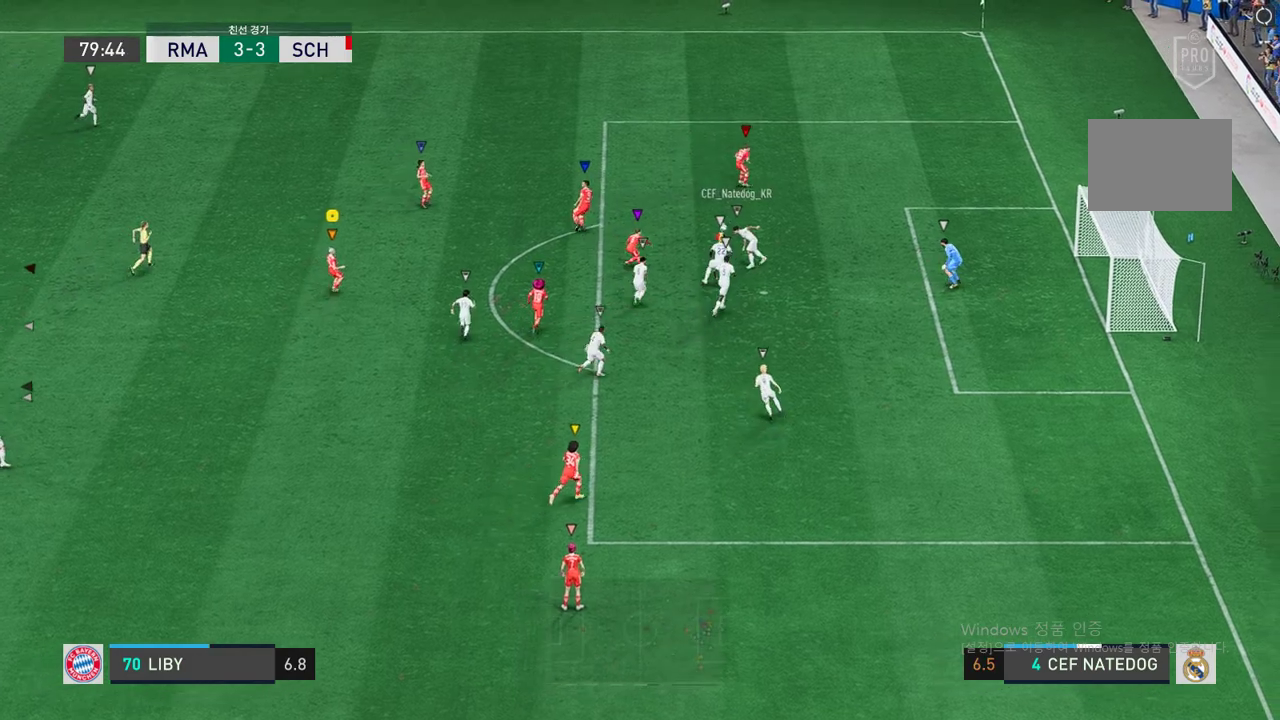
{"buttons": [], "left_stick": "up-right", "right_stick": "center", "events": [[286, "R2", "down"], [386, "R2", "up"], [454, "left_stick", "up-right"]]}
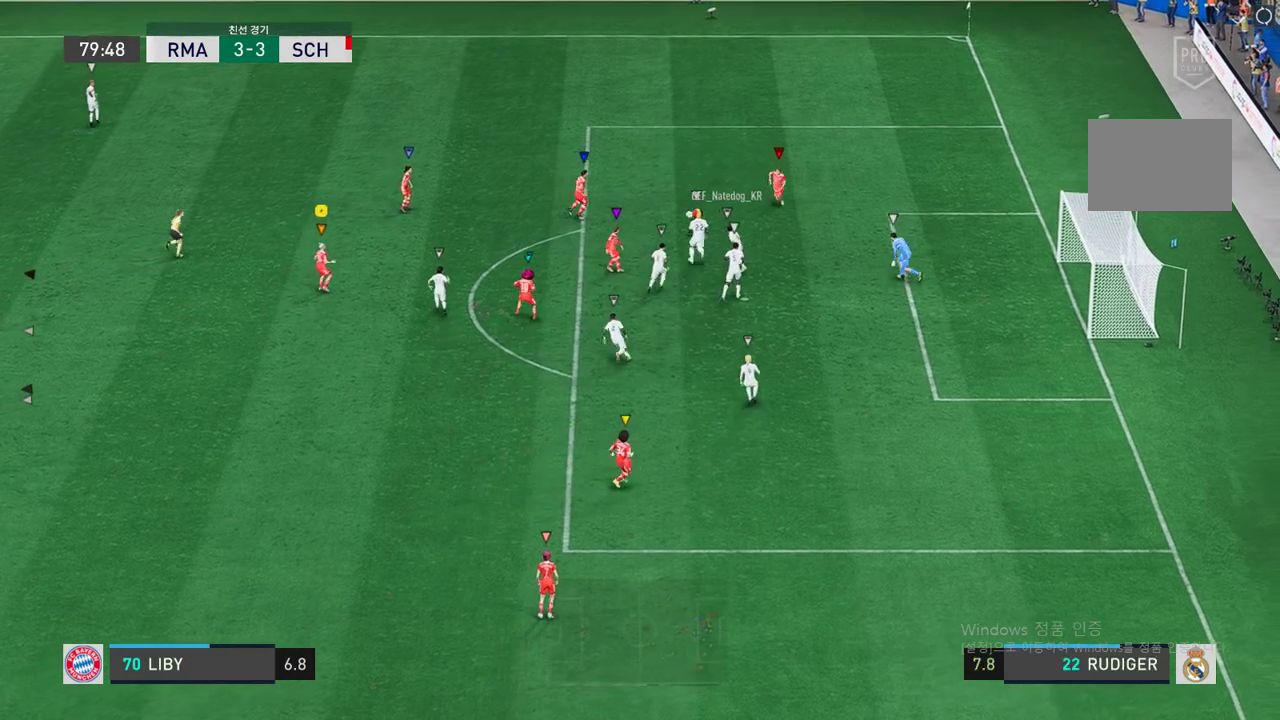
{"buttons": [], "left_stick": "up-right", "right_stick": "center", "events": []}
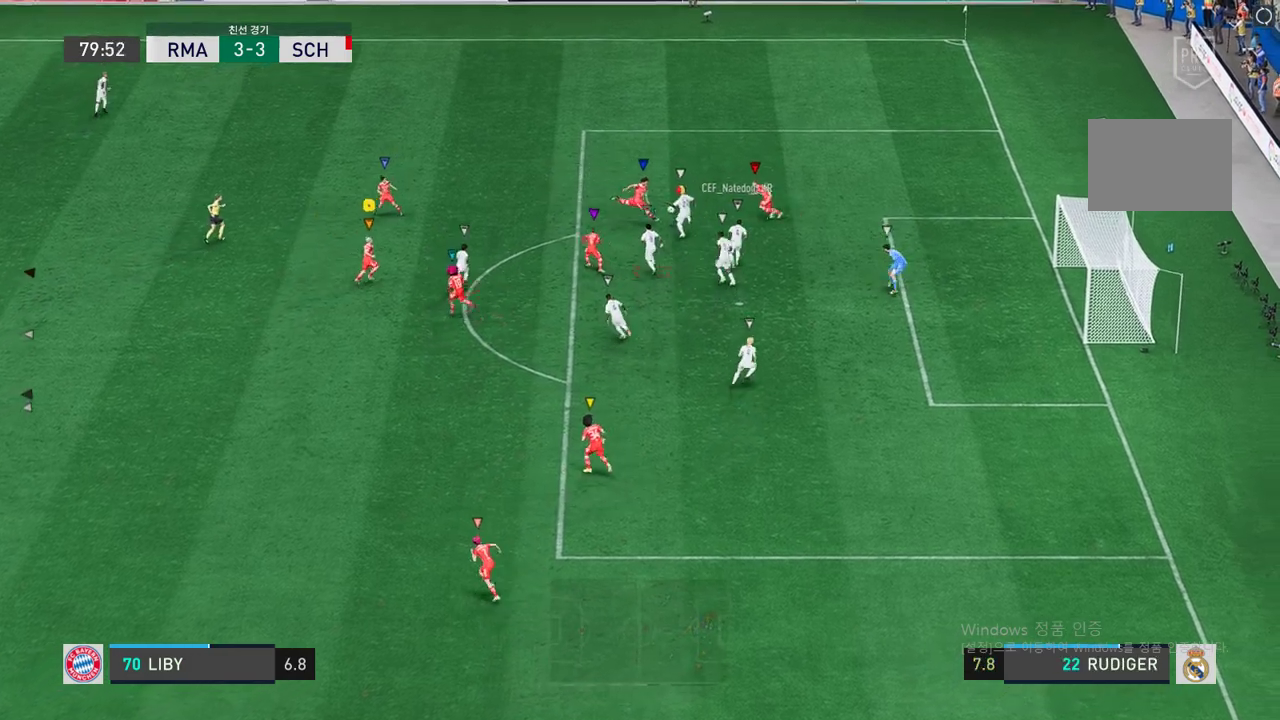
{"buttons": [], "left_stick": "up-left", "right_stick": "center", "events": [[151, "left_stick", "up"], [269, "left_stick", "up-left"]]}
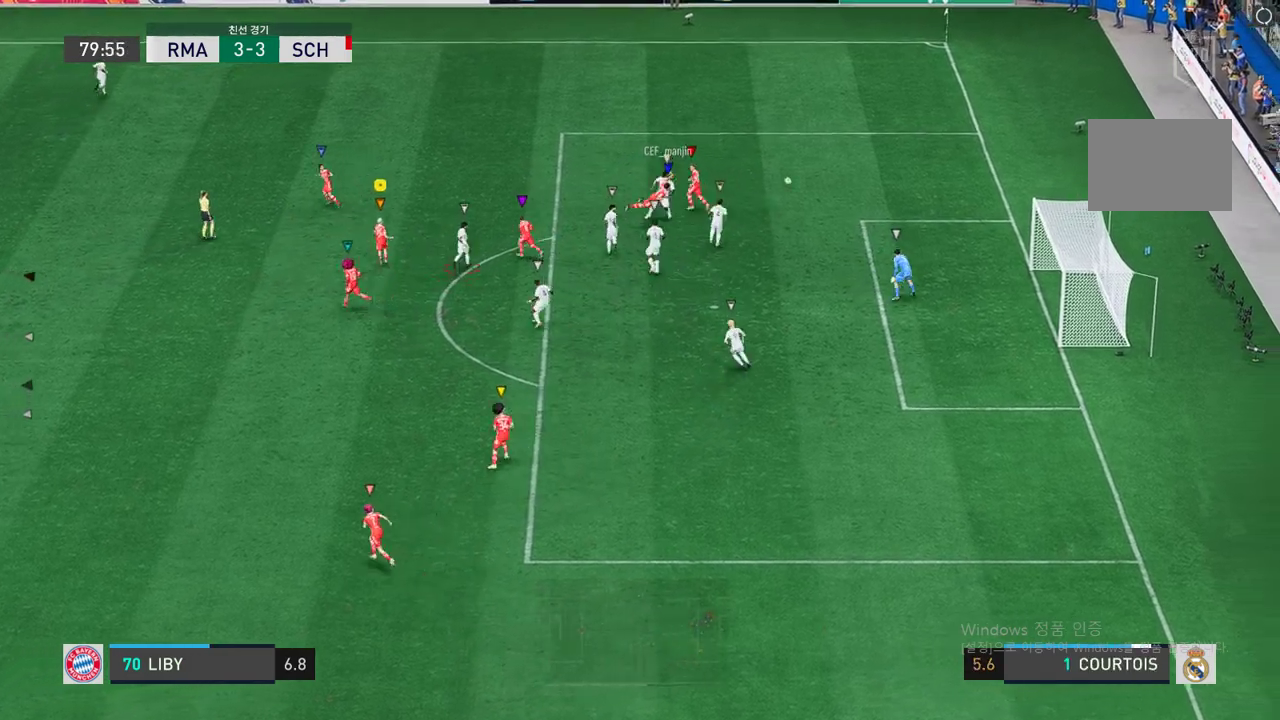
{"buttons": [], "left_stick": "center", "right_stick": "center"}
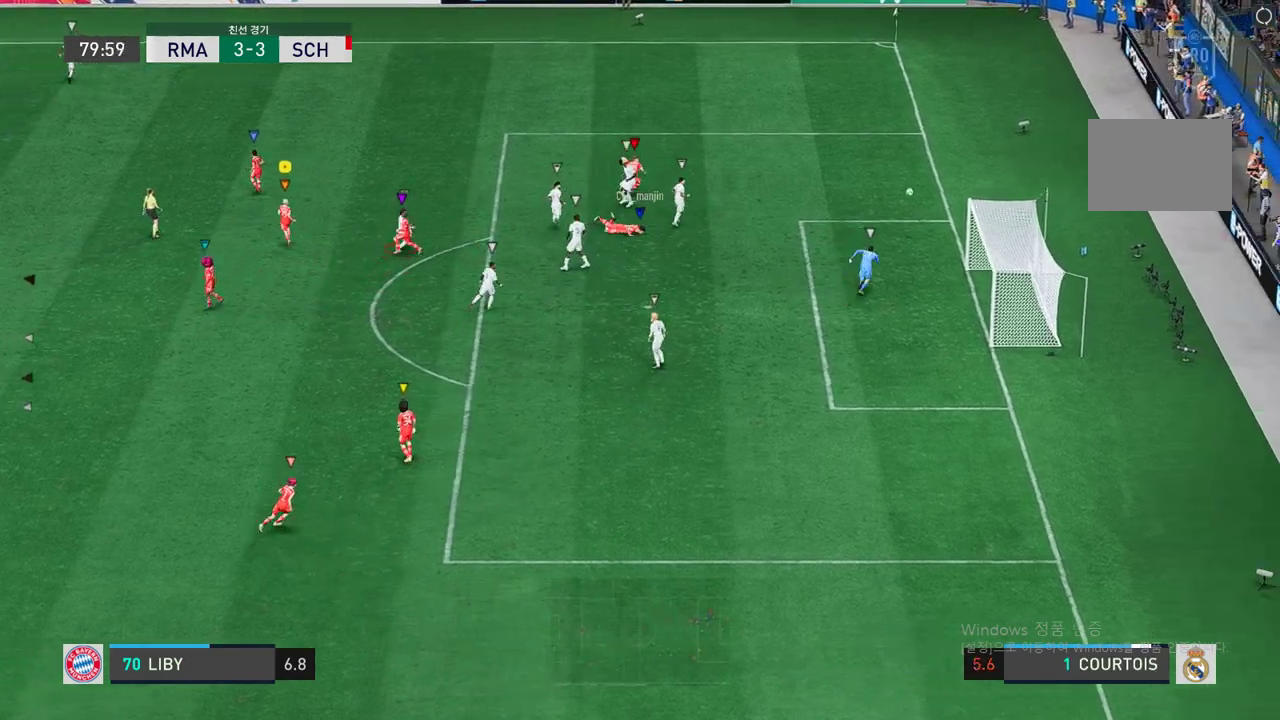
{"buttons": [], "left_stick": "center", "right_stick": "center", "events": []}
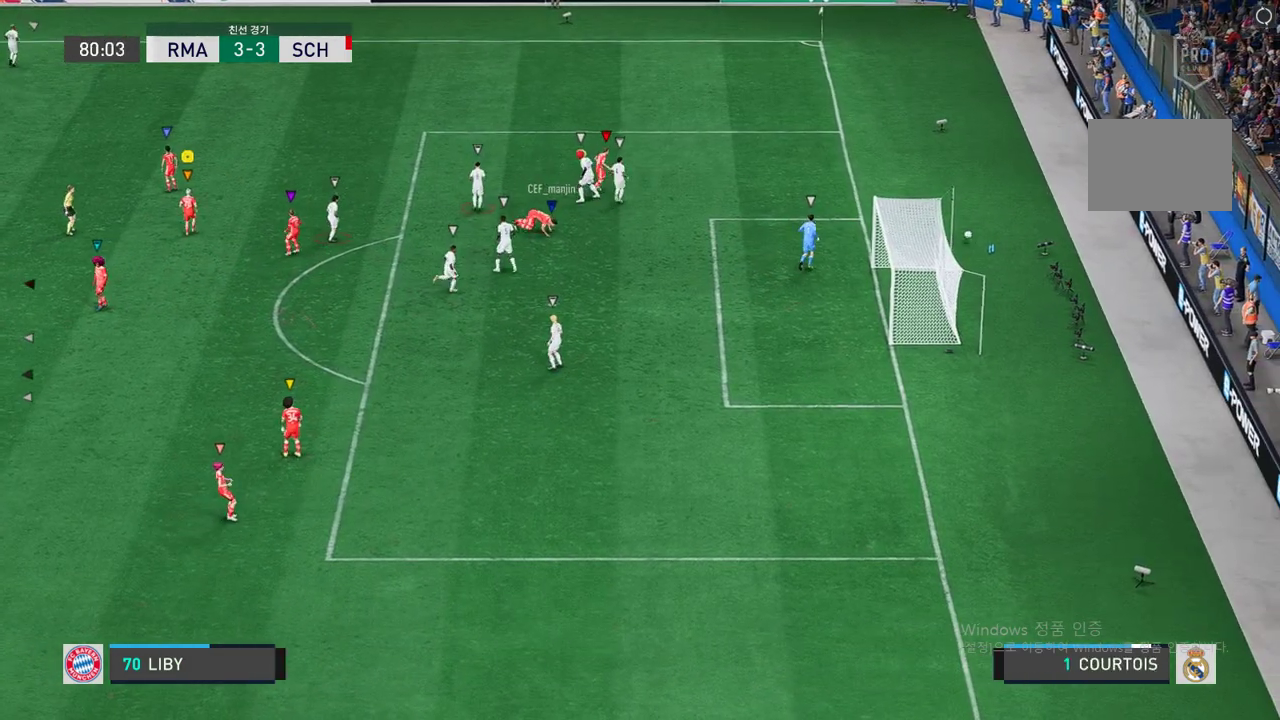
{"buttons": ["A"], "left_stick": "center", "right_stick": "center"}
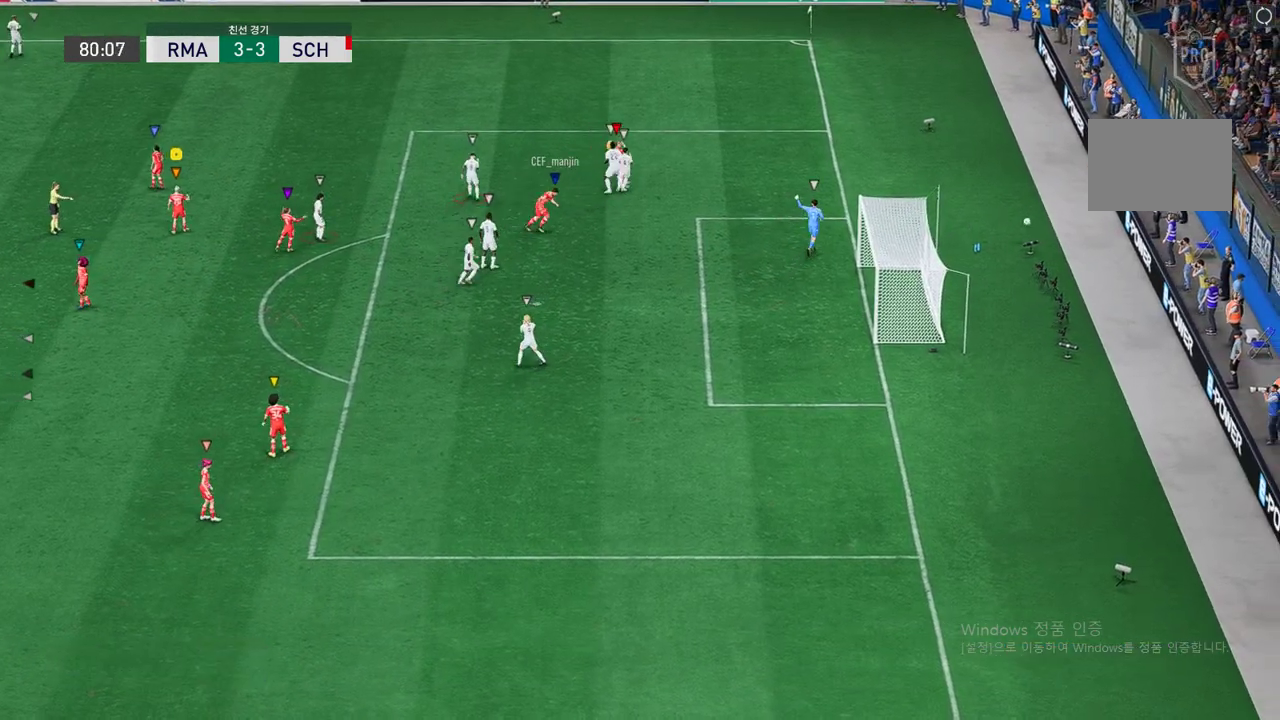
{"buttons": ["A"], "left_stick": "center", "right_stick": "center", "events": [[151, "A", "up"], [218, "A", "down"], [302, "A", "up"], [369, "A", "down"], [453, "A", "up"], [504, "A", "down"]]}
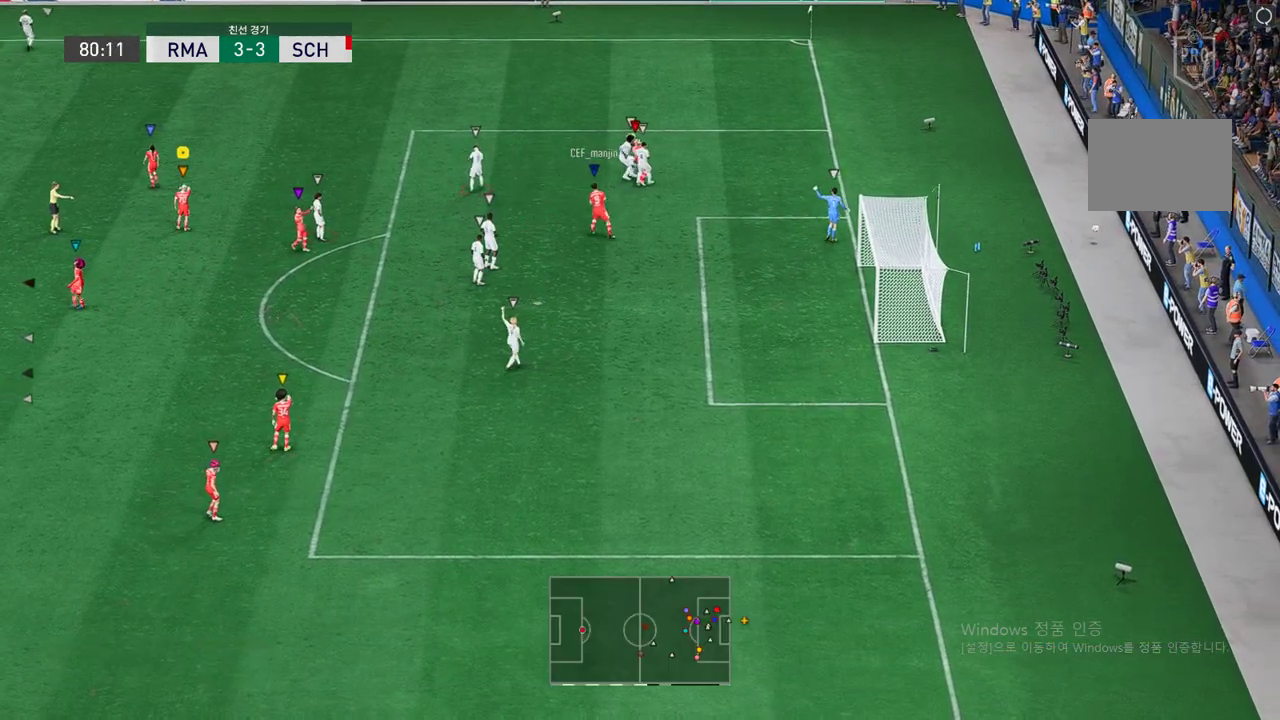
{"buttons": [], "left_stick": "center", "right_stick": "center", "events": [[84, "A", "up"], [184, "A", "down"], [252, "A", "up"], [302, "A", "down"], [453, "A", "up"]]}
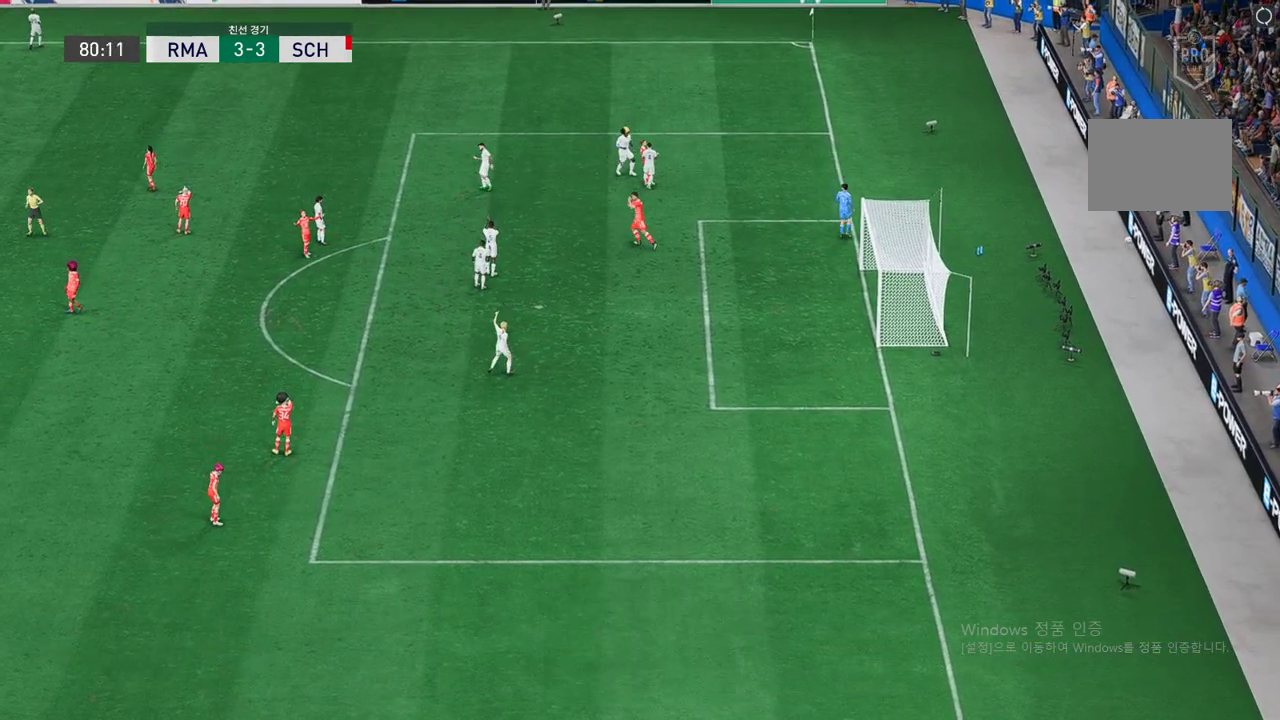
{"buttons": [], "left_stick": "center", "right_stick": "center", "events": []}
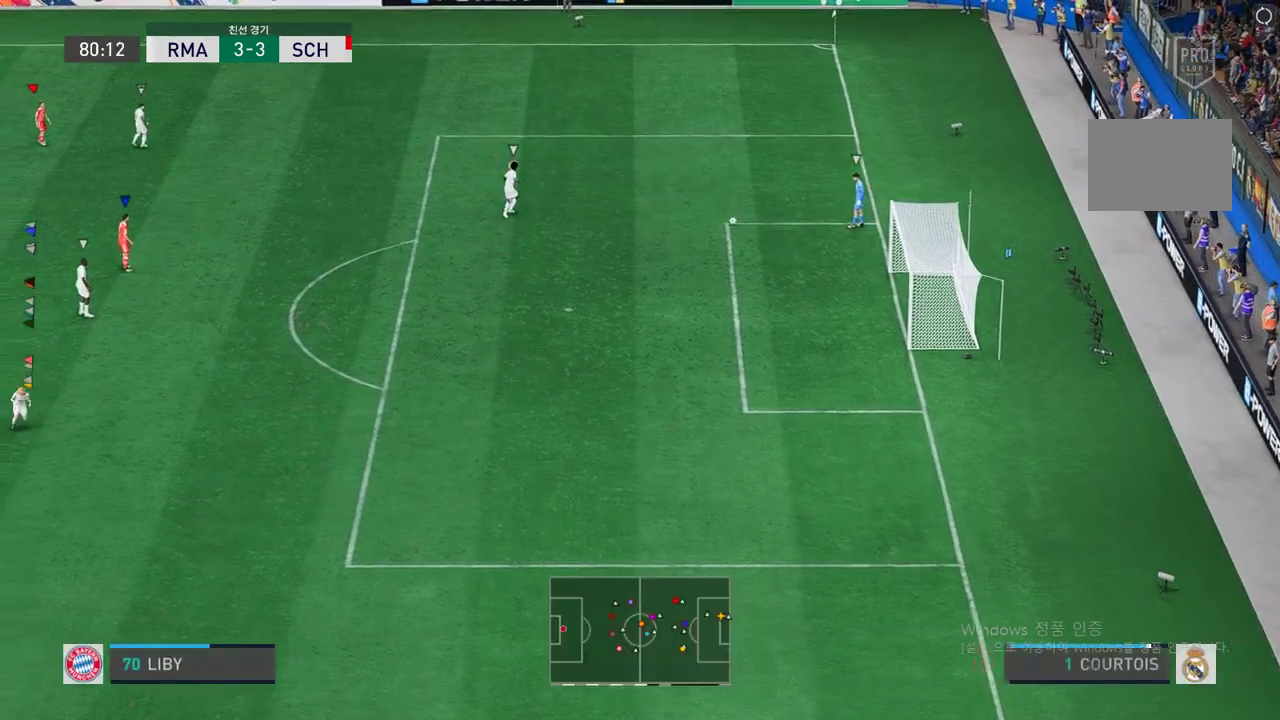
{"buttons": [], "left_stick": "center", "right_stick": "center", "events": []}
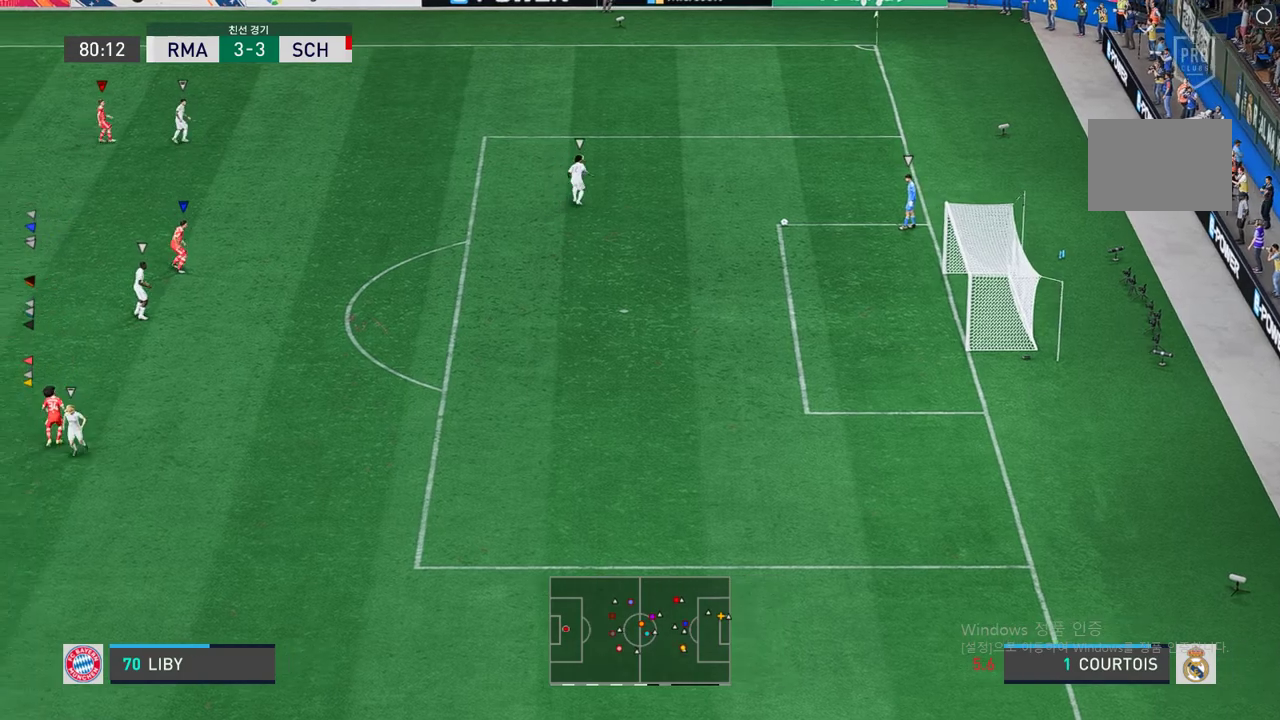
{"buttons": [], "left_stick": "up-right", "right_stick": "center", "events": [[168, "left_stick", "up-left"], [437, "left_stick", "up-right"]]}
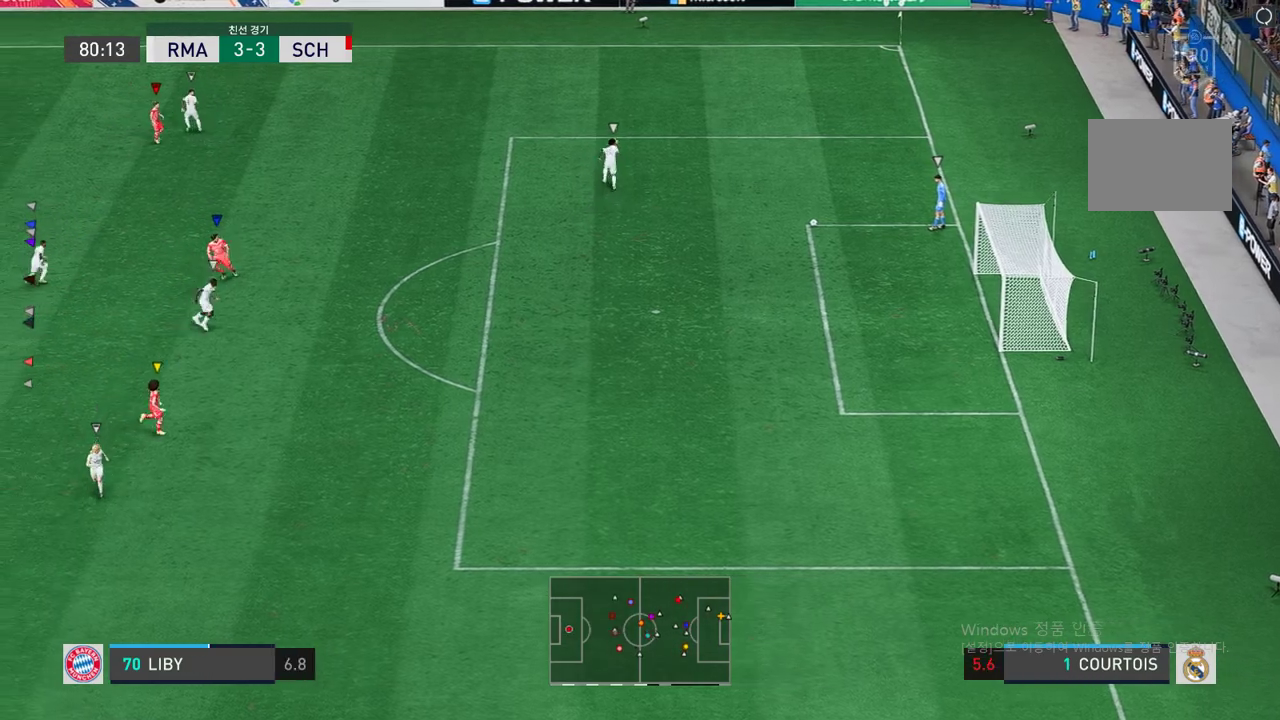
{"buttons": [], "left_stick": "down", "right_stick": "center", "events": [[453, "left_stick", "down"]]}
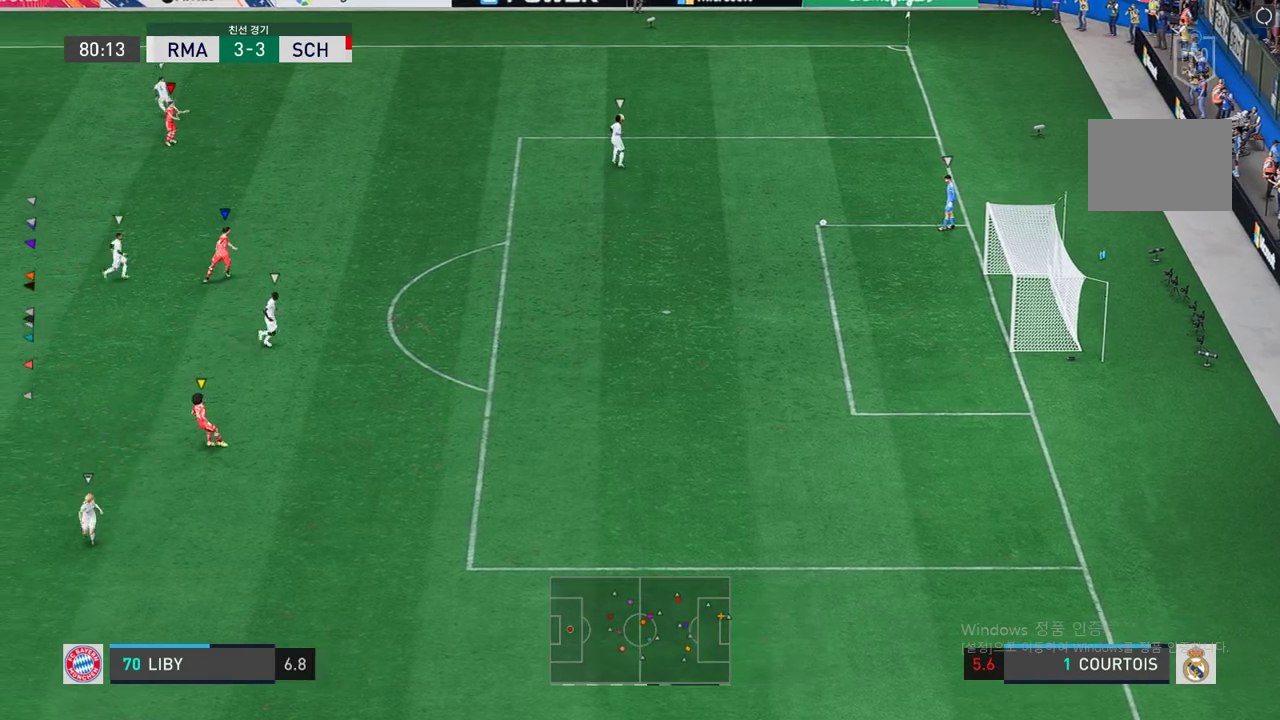
{"buttons": [], "left_stick": "center", "right_stick": "center", "events": [[437, "left_stick", "center"]]}